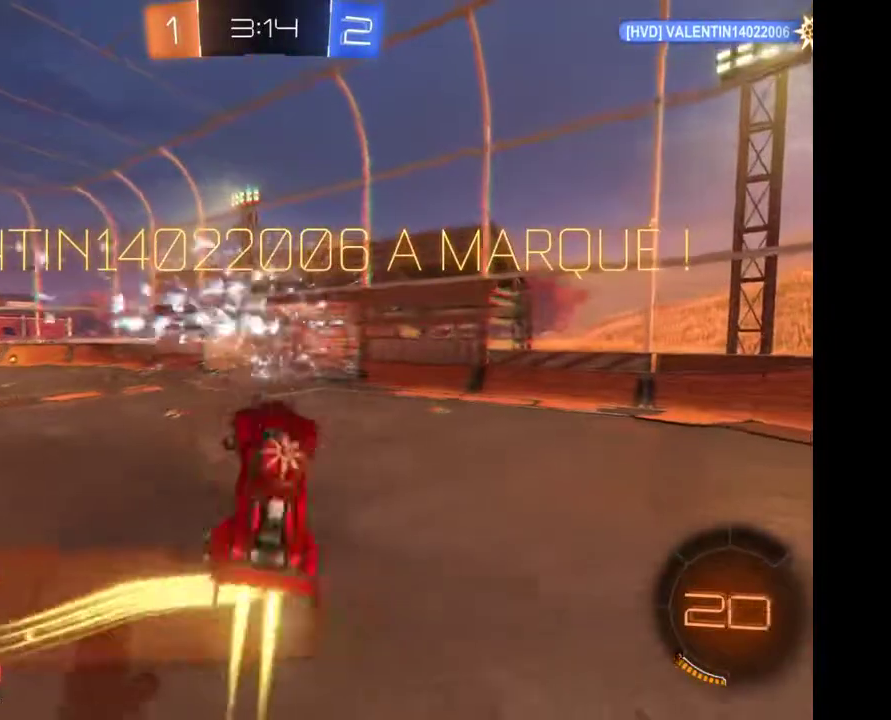
Gameplay with a controller (Xbox layout); each line is a JSON object with the inputs held at the frame after it. "events" lists button and stick changes between this image and that frame as [ms after this image, input, new state], when the widget could be followed in between. Not read: R2.
{"buttons": ["A", "L2"], "left_stick": "up-right", "right_stick": "center", "events": []}
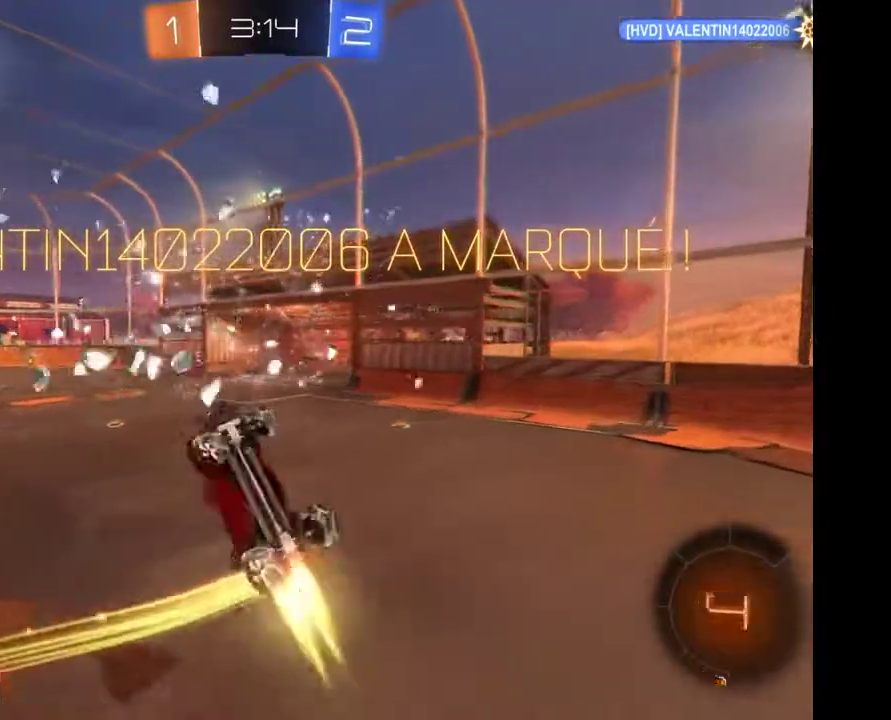
{"buttons": [], "left_stick": "center", "right_stick": "center", "events": [[467, "A", "up"], [500, "L2", "up"], [500, "left_stick", "center"]]}
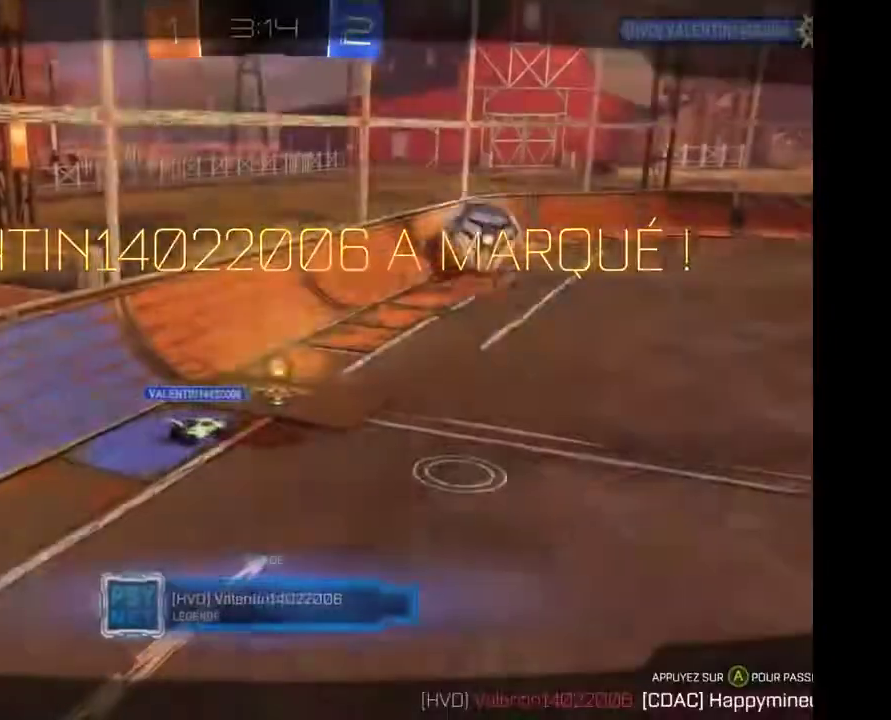
{"buttons": [], "left_stick": "center", "right_stick": "center", "events": [[133, "A", "down"], [233, "A", "up"]]}
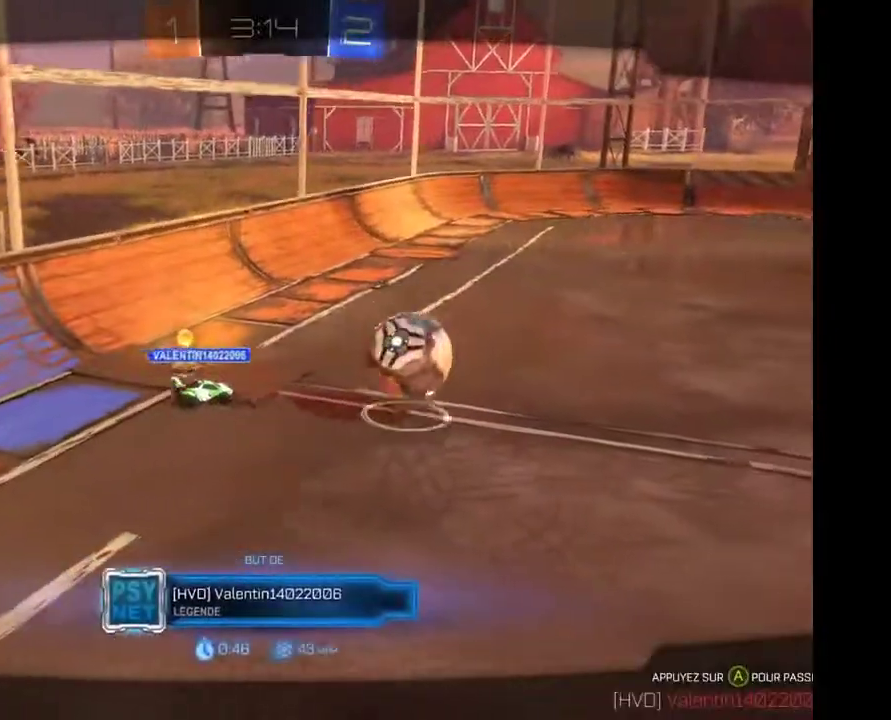
{"buttons": [], "left_stick": "center", "right_stick": "center", "events": []}
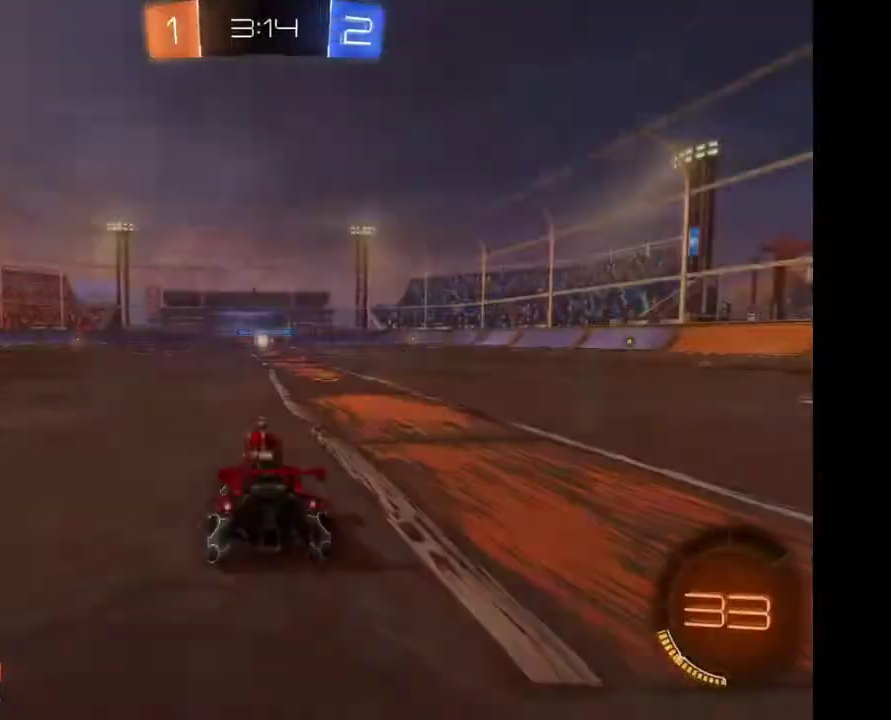
{"buttons": [], "left_stick": "center", "right_stick": "center", "events": []}
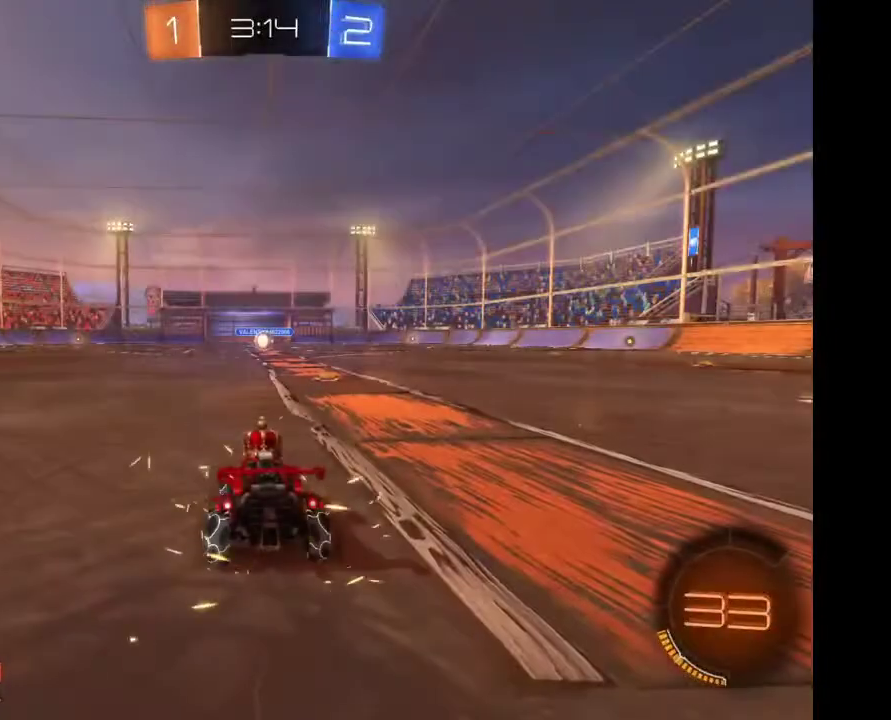
{"buttons": [], "left_stick": "center", "right_stick": "center", "events": [[300, "left_stick", "right"], [467, "left_stick", "center"]]}
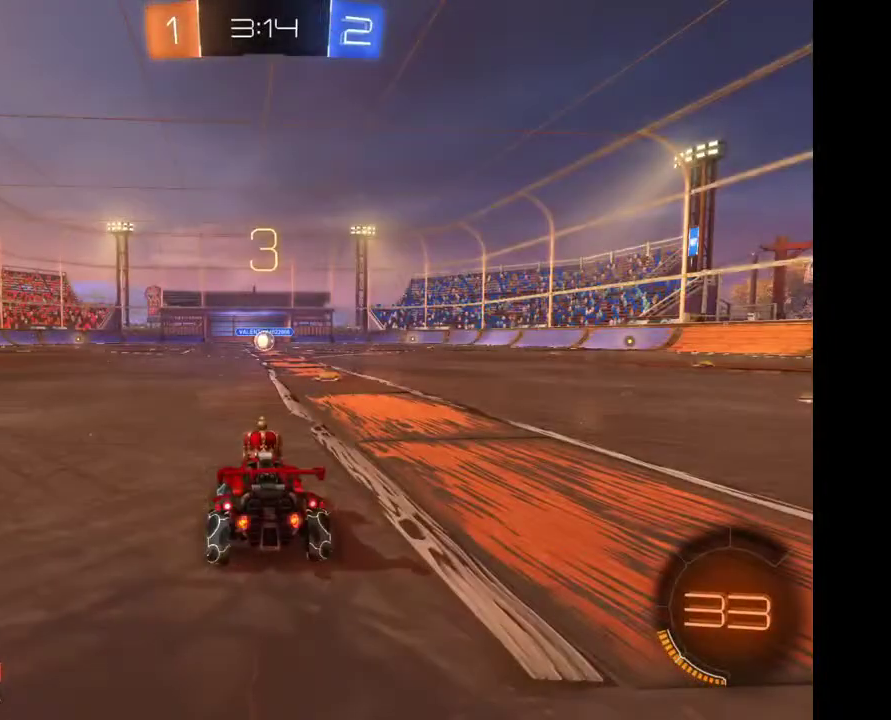
{"buttons": [], "left_stick": "center", "right_stick": "center", "events": [[33, "left_stick", "right"], [233, "left_stick", "center"], [333, "left_stick", "right"], [467, "left_stick", "center"]]}
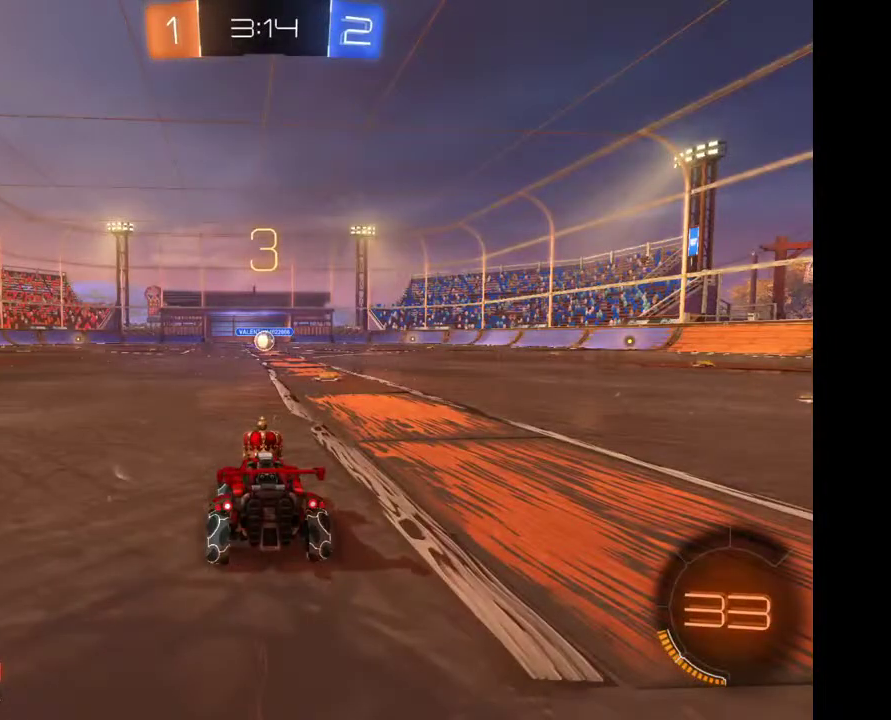
{"buttons": [], "left_stick": "right", "right_stick": "center", "events": [[33, "left_stick", "right"], [200, "left_stick", "center"], [267, "left_stick", "right"]]}
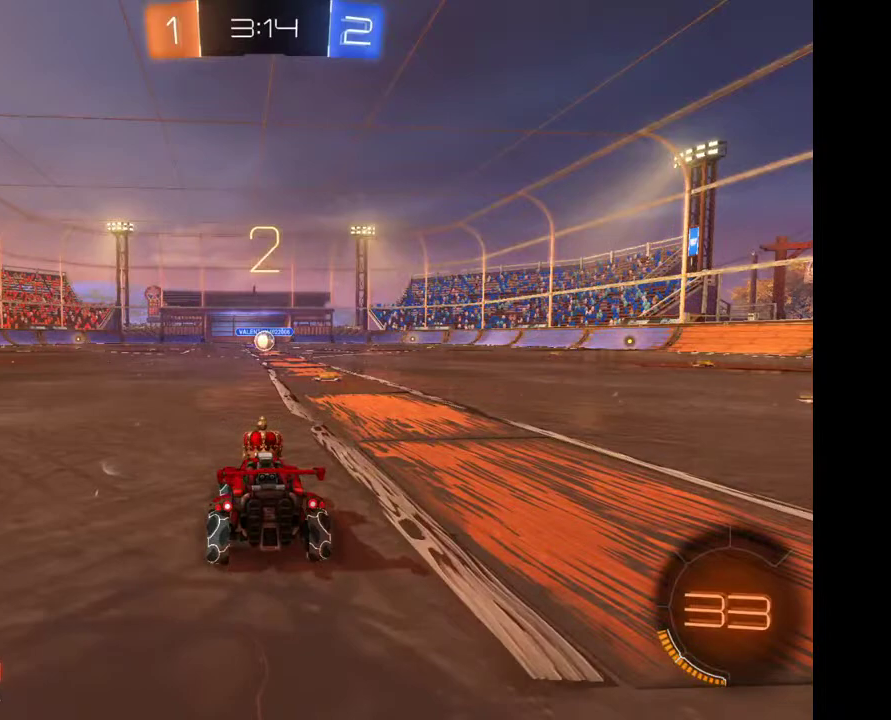
{"buttons": [], "left_stick": "right", "right_stick": "center", "events": [[200, "left_stick", "center"], [500, "left_stick", "right"]]}
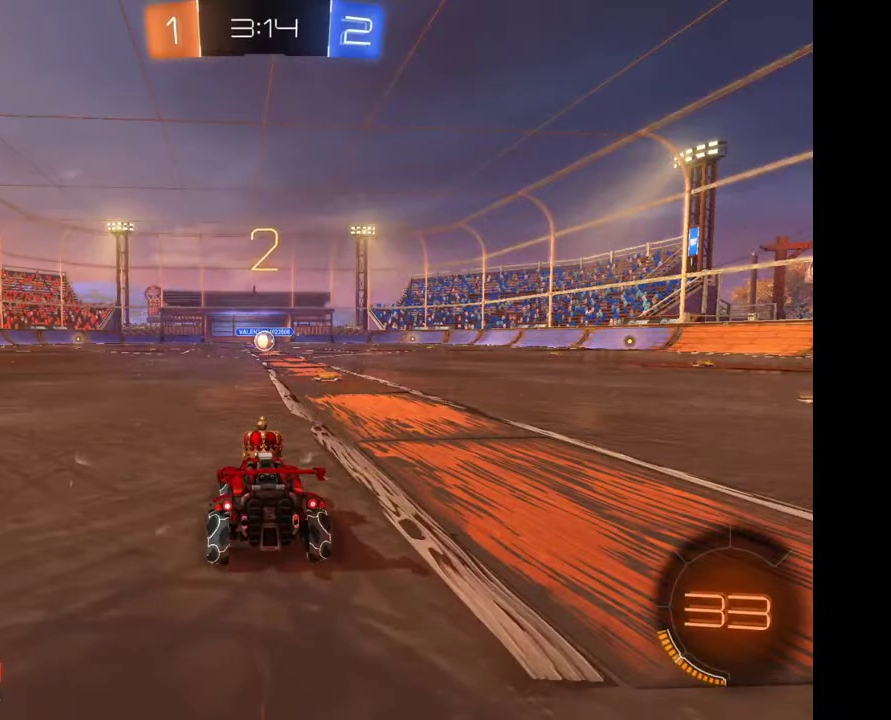
{"buttons": [], "left_stick": "center", "right_stick": "center", "events": [[200, "left_stick", "center"]]}
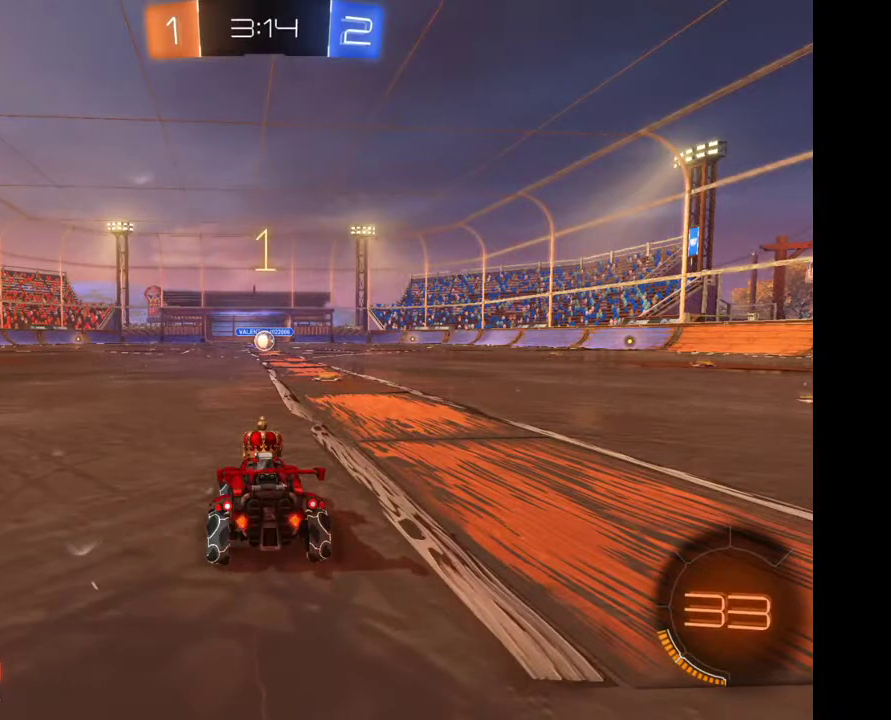
{"buttons": [], "left_stick": "center", "right_stick": "center", "events": [[200, "left_stick", "right"], [367, "left_stick", "center"]]}
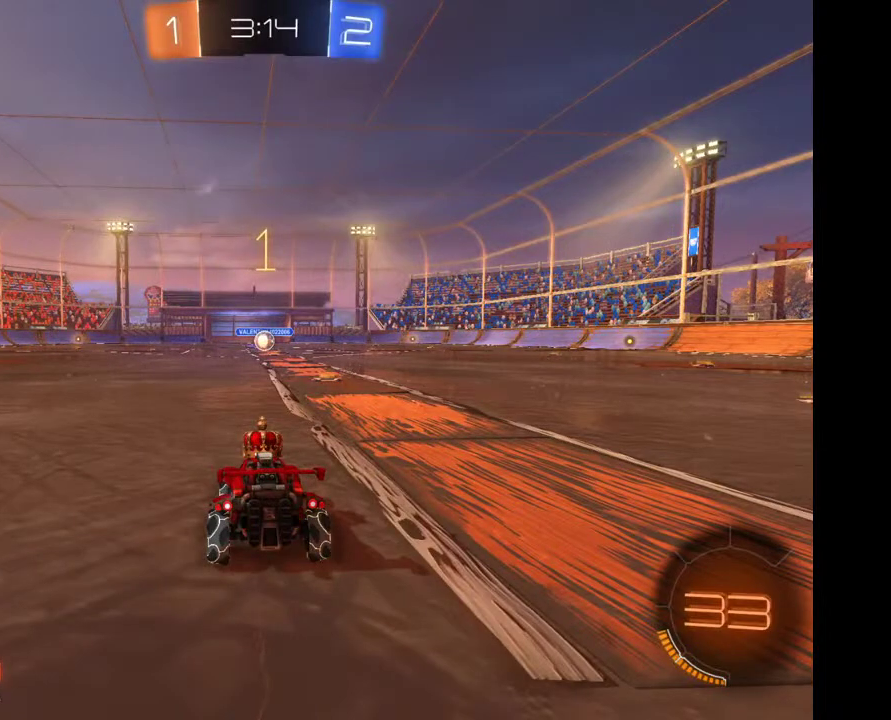
{"buttons": [], "left_stick": "center", "right_stick": "center", "events": [[33, "left_stick", "right"], [267, "left_stick", "center"]]}
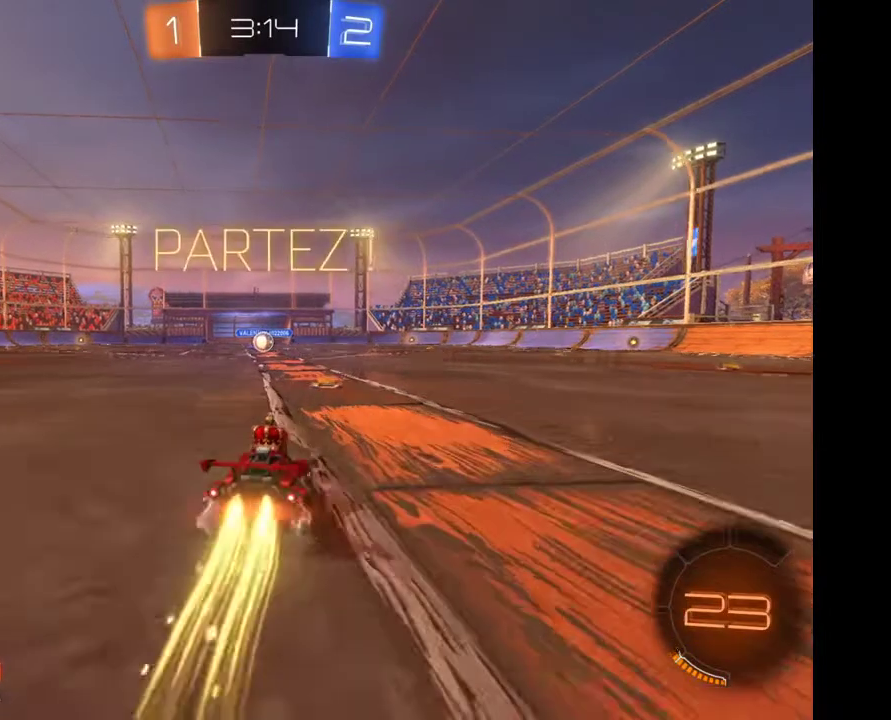
{"buttons": [], "left_stick": "center", "right_stick": "center", "events": []}
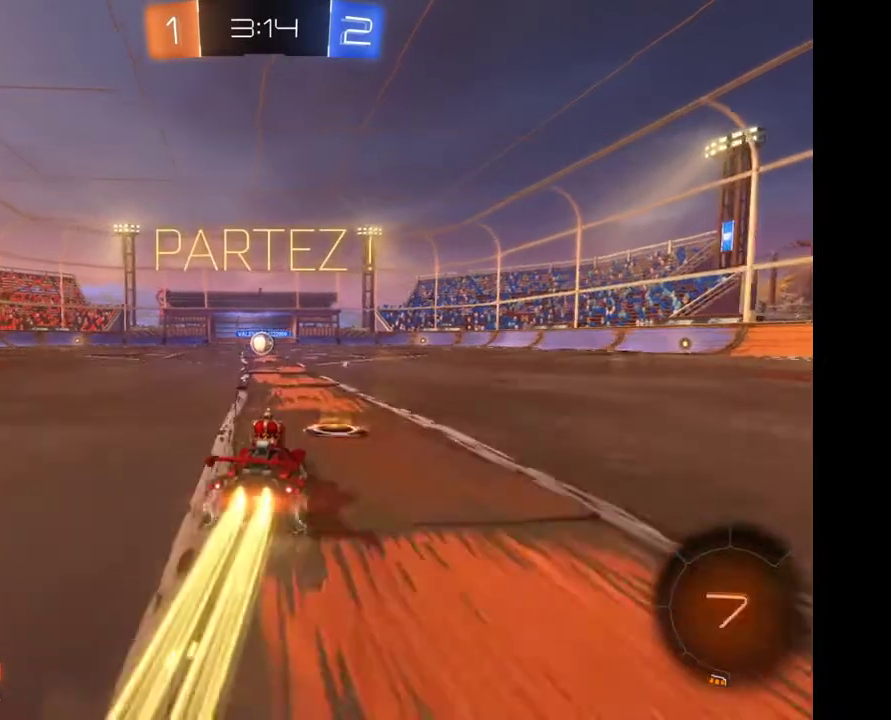
{"buttons": [], "left_stick": "center", "right_stick": "center", "events": [[133, "left_stick", "left"], [233, "left_stick", "center"]]}
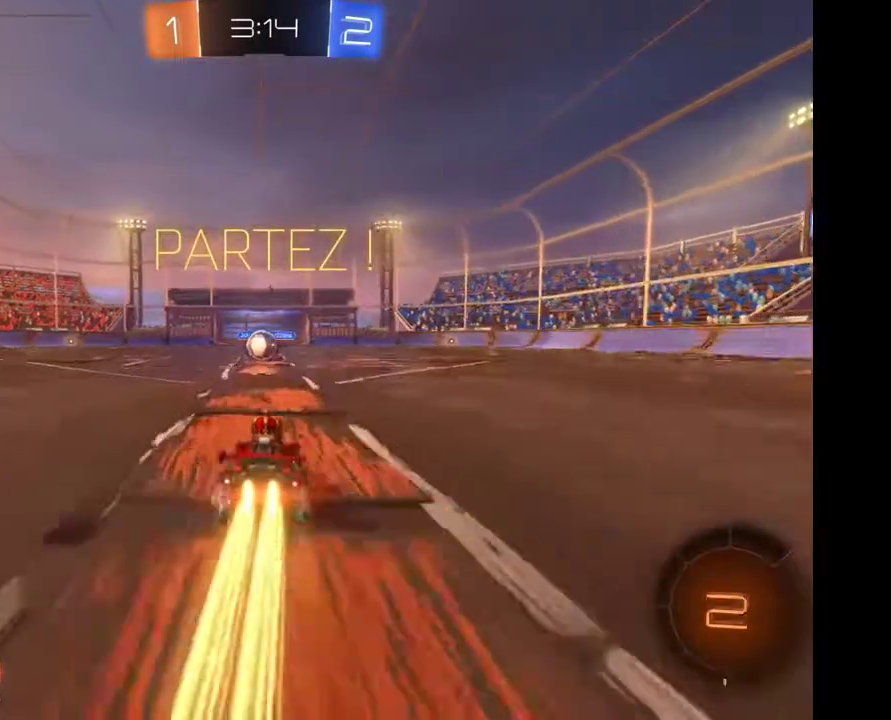
{"buttons": [], "left_stick": "up-left", "right_stick": "center", "events": [[333, "left_stick", "up-left"], [400, "A", "down"], [467, "A", "up"]]}
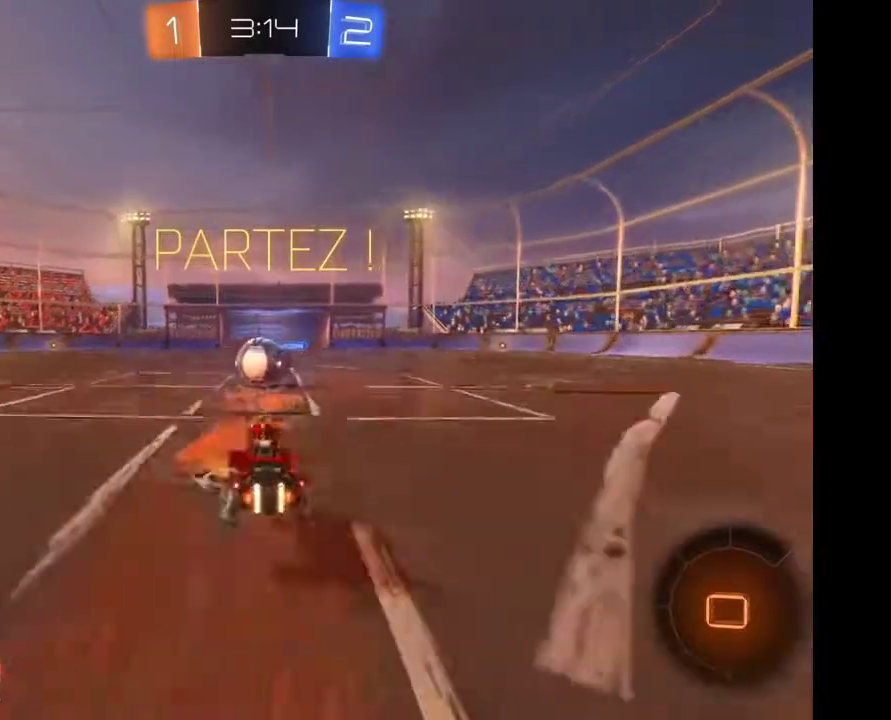
{"buttons": [], "left_stick": "center", "right_stick": "center", "events": [[33, "A", "down"], [100, "A", "up"], [100, "left_stick", "center"]]}
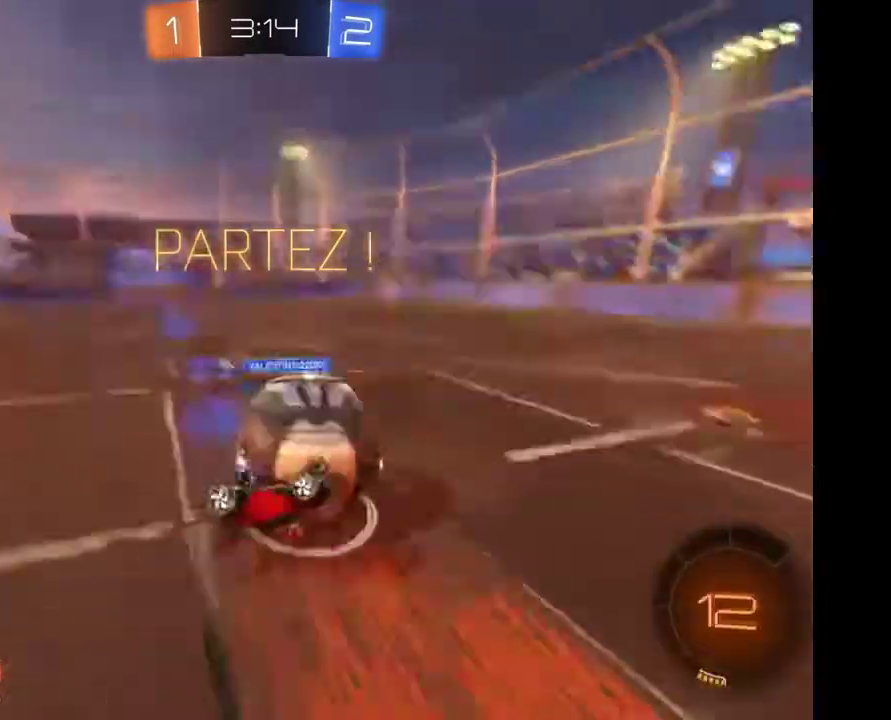
{"buttons": [], "left_stick": "center", "right_stick": "center", "events": []}
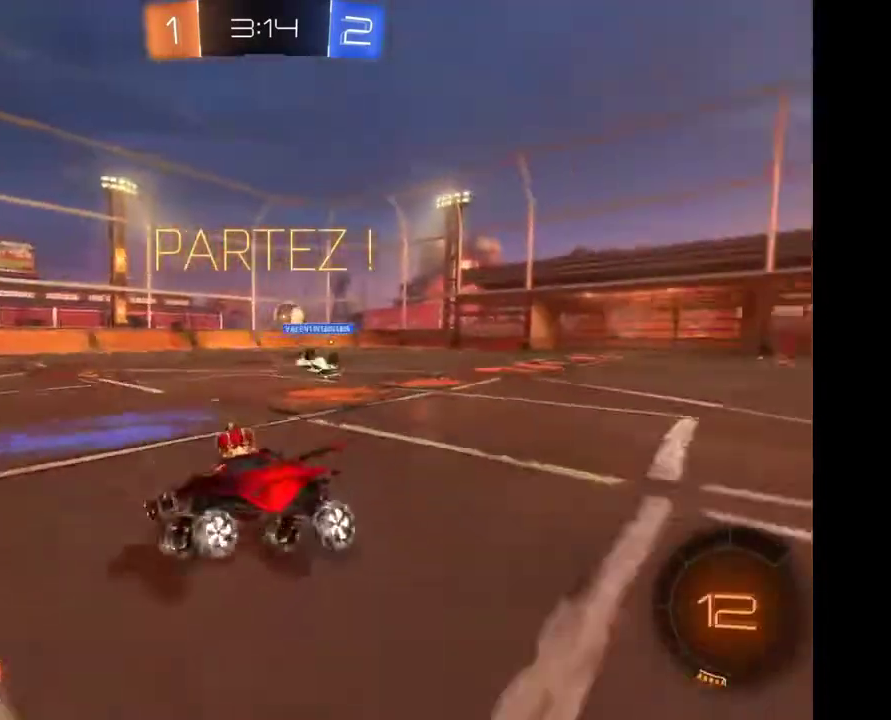
{"buttons": [], "left_stick": "right", "right_stick": "center", "events": [[133, "left_stick", "right"], [200, "Y", "down"], [367, "Y", "up"]]}
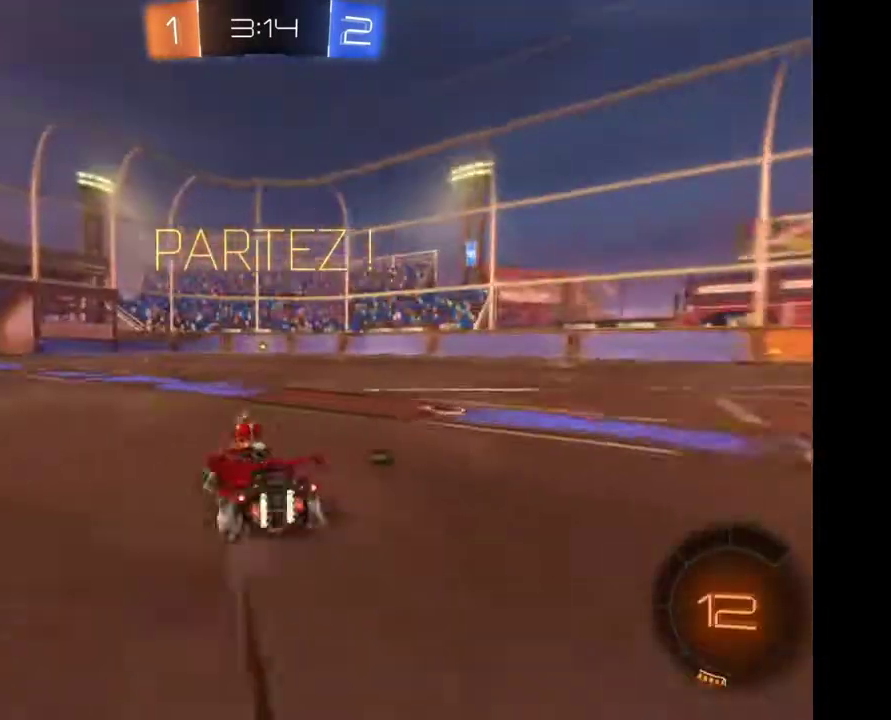
{"buttons": [], "left_stick": "right", "right_stick": "center", "events": []}
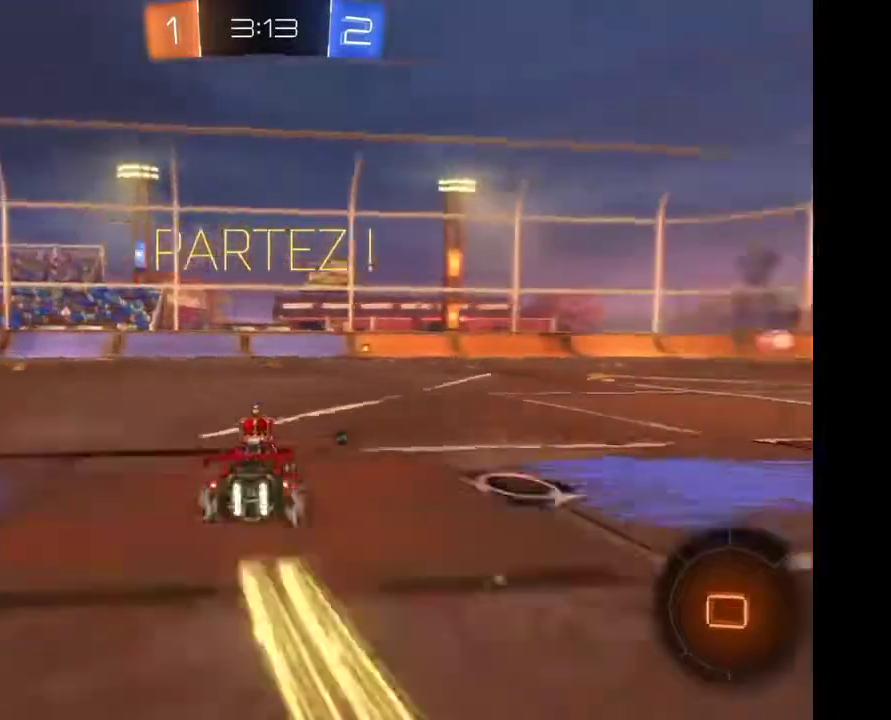
{"buttons": [], "left_stick": "center", "right_stick": "center", "events": [[33, "left_stick", "up-right"], [67, "A", "down"], [167, "A", "up"], [200, "left_stick", "up"], [233, "A", "down"], [267, "left_stick", "up-left"], [367, "A", "up"], [367, "left_stick", "center"]]}
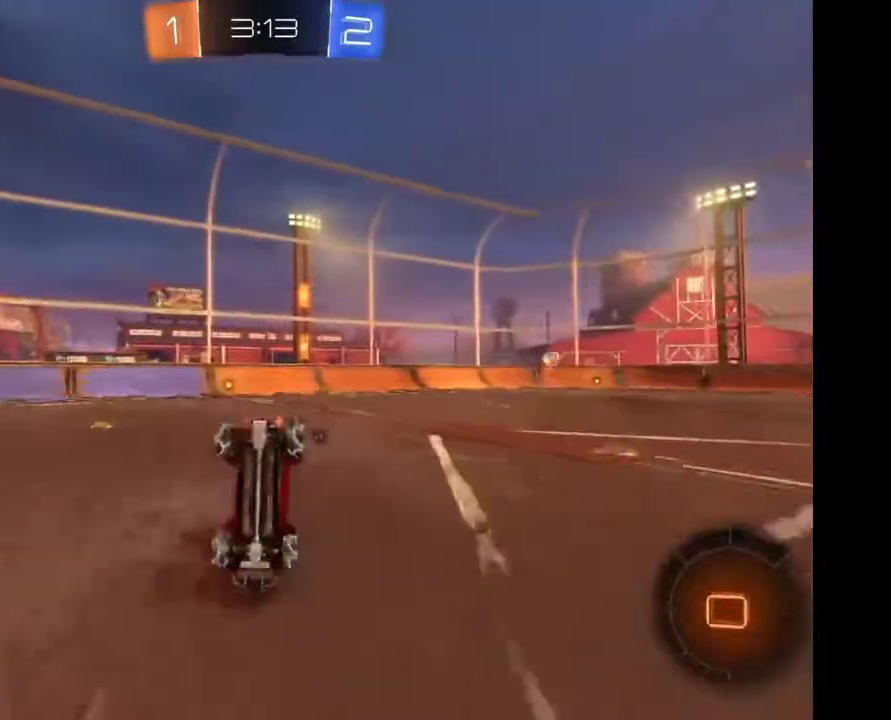
{"buttons": [], "left_stick": "center", "right_stick": "center", "events": []}
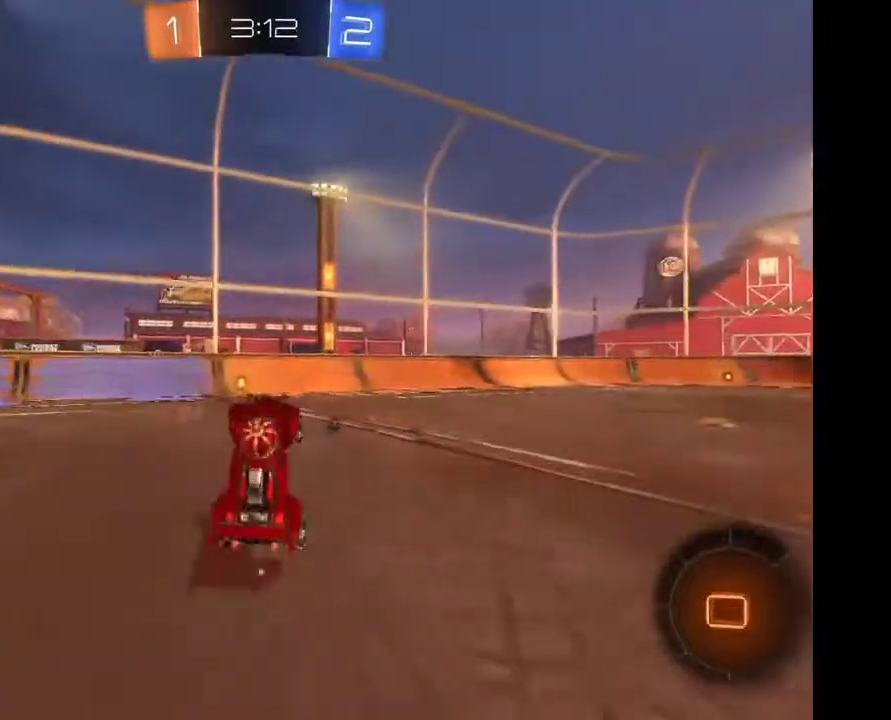
{"buttons": [], "left_stick": "center", "right_stick": "center", "events": [[267, "left_stick", "left"], [400, "left_stick", "center"]]}
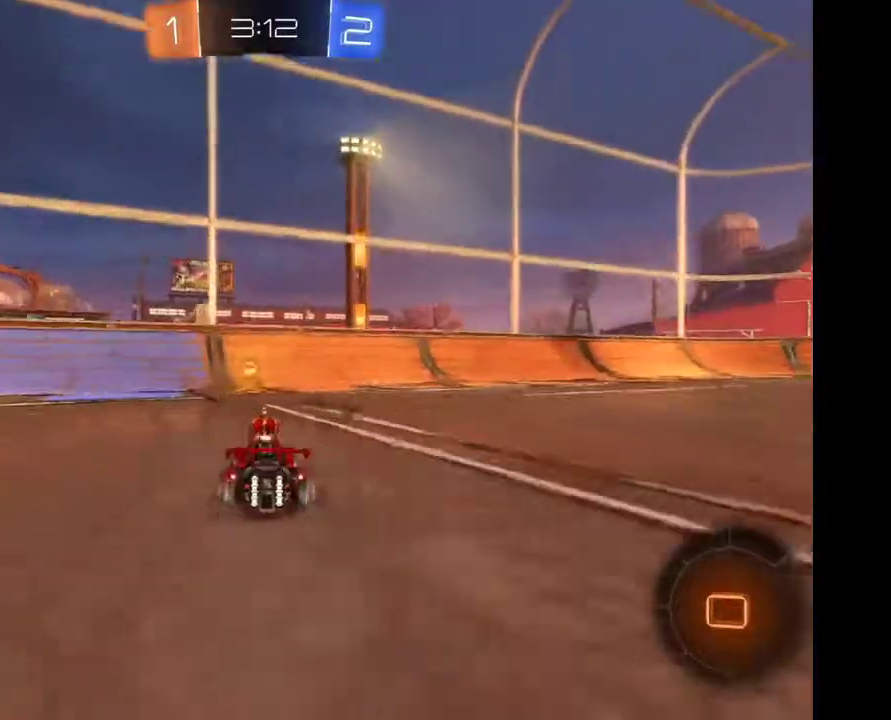
{"buttons": [], "left_stick": "right", "right_stick": "center", "events": [[267, "Y", "down"], [333, "left_stick", "right"], [400, "Y", "up"]]}
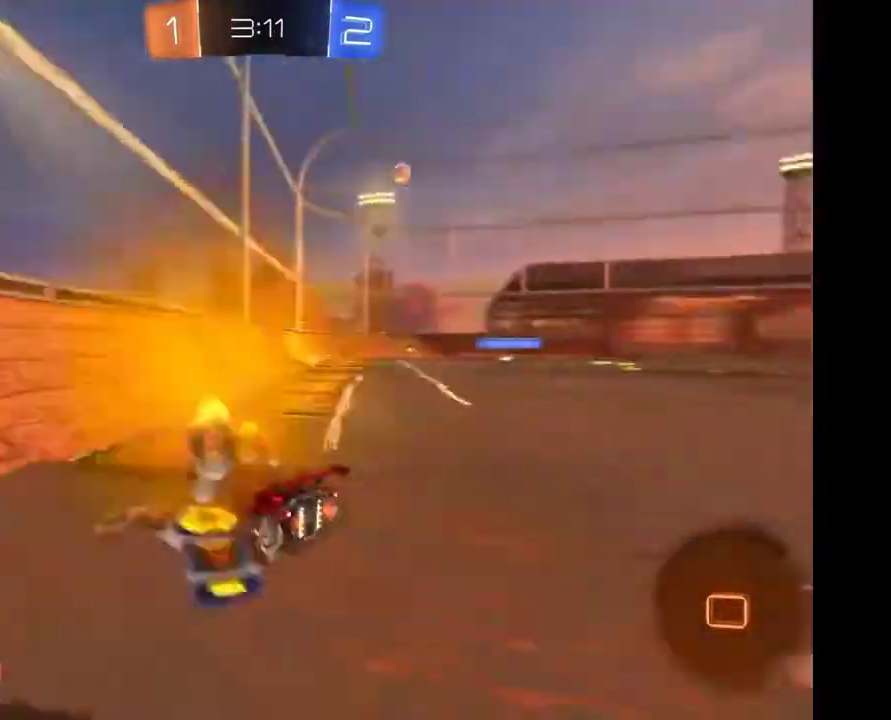
{"buttons": [], "left_stick": "right", "right_stick": "center", "events": []}
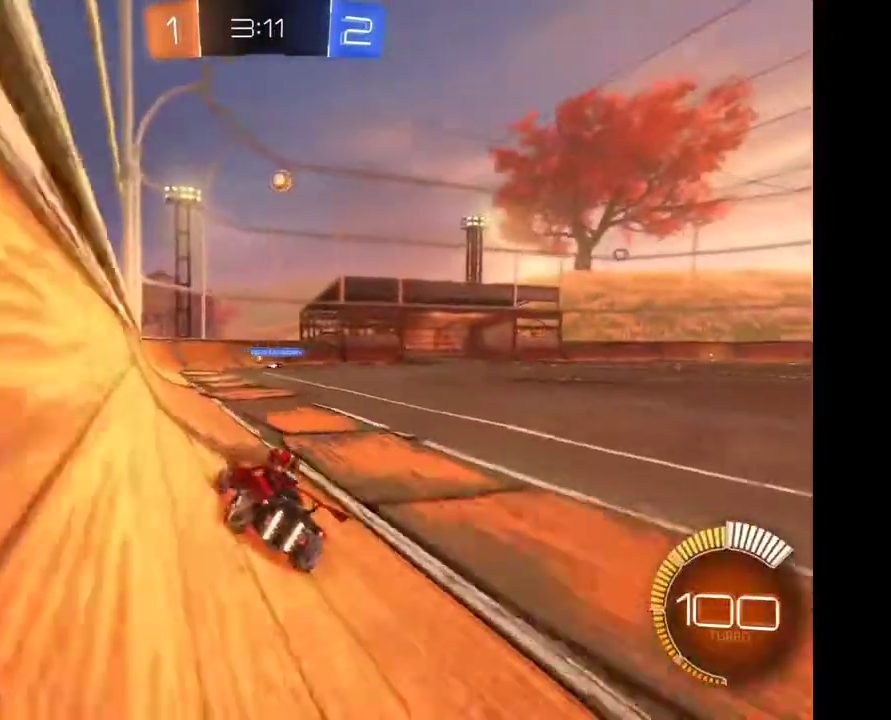
{"buttons": [], "left_stick": "left", "right_stick": "center", "events": [[267, "left_stick", "center"], [467, "left_stick", "left"]]}
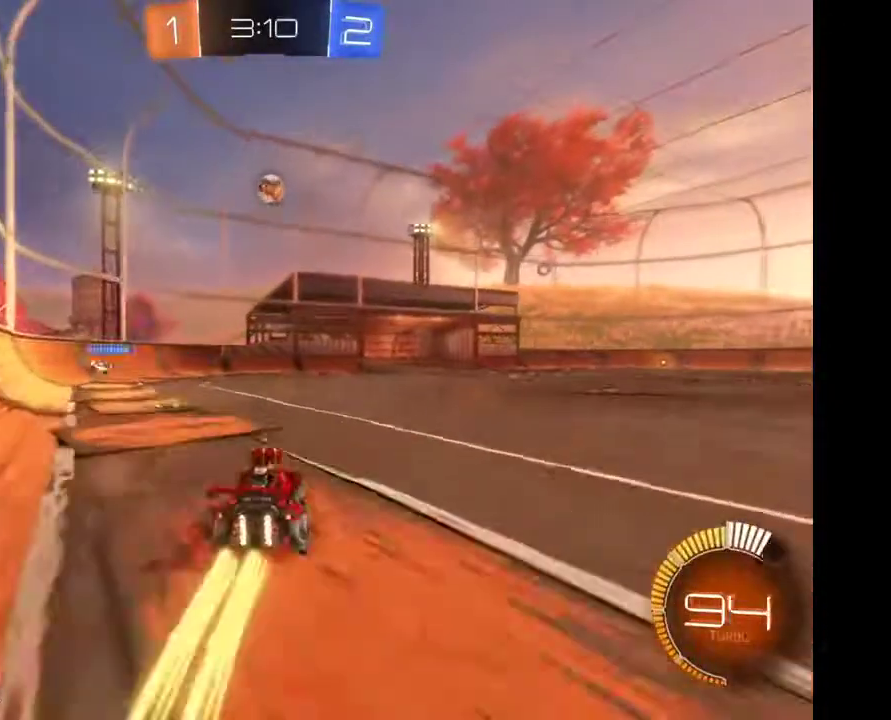
{"buttons": [], "left_stick": "center", "right_stick": "center", "events": [[67, "left_stick", "center"]]}
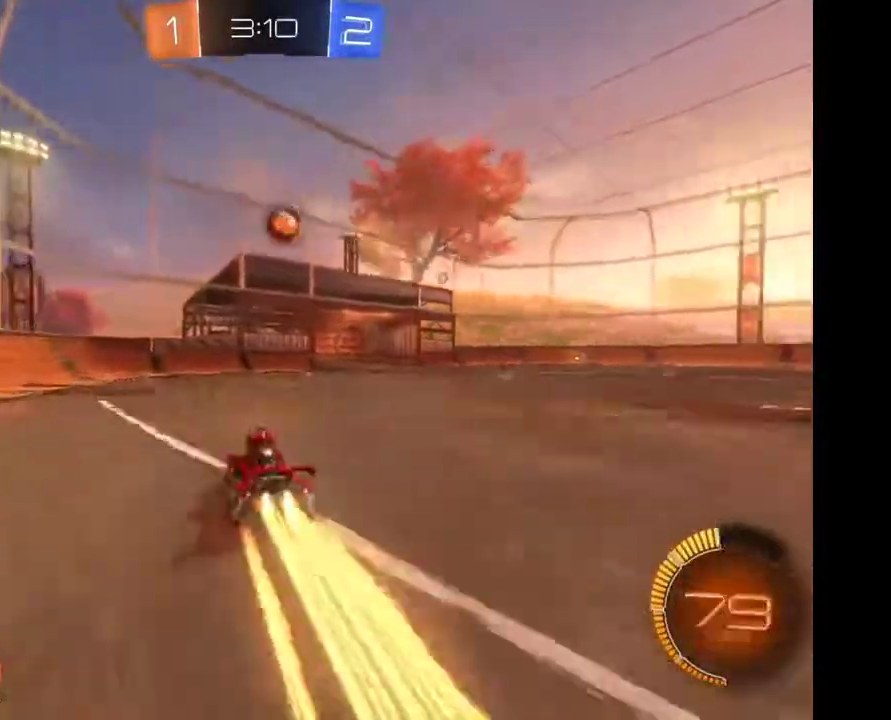
{"buttons": [], "left_stick": "right", "right_stick": "center", "events": [[33, "left_stick", "right"], [433, "A", "down"], [500, "A", "up"]]}
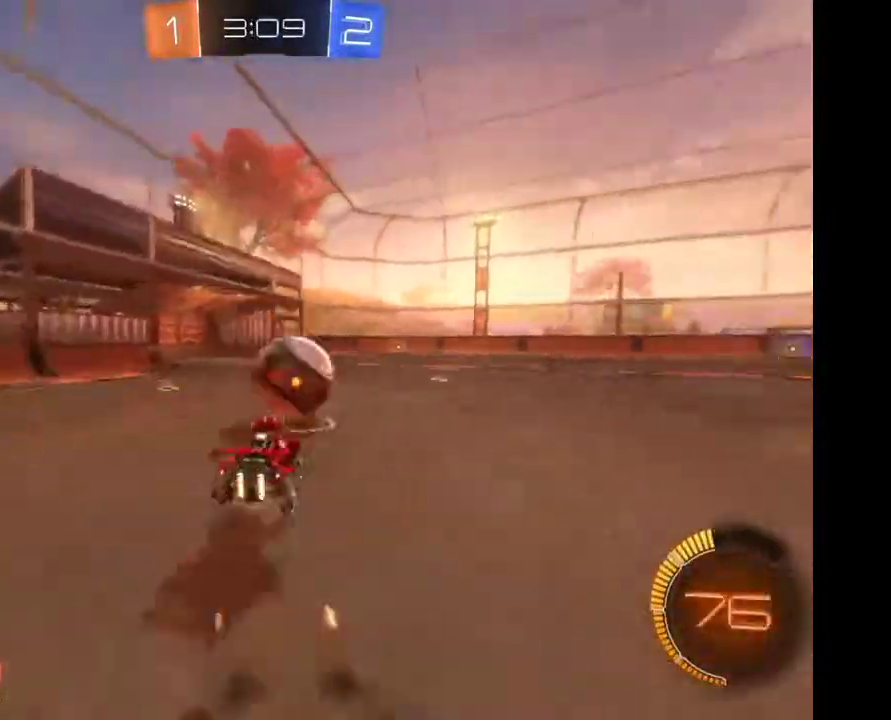
{"buttons": [], "left_stick": "center", "right_stick": "center", "events": [[67, "A", "down"], [100, "left_stick", "up-right"], [133, "A", "up"], [267, "left_stick", "center"]]}
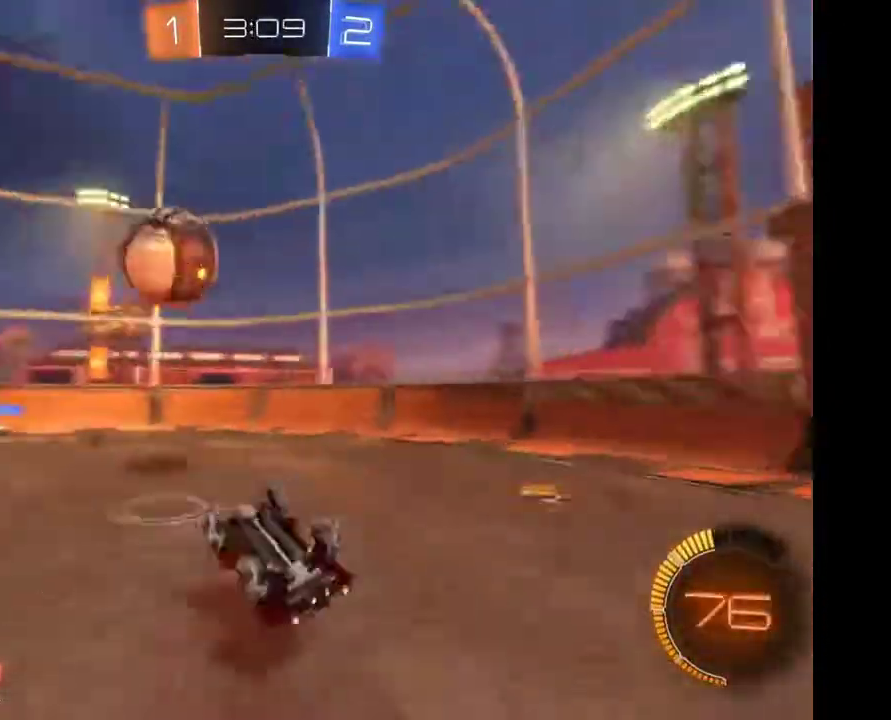
{"buttons": [], "left_stick": "center", "right_stick": "center", "events": []}